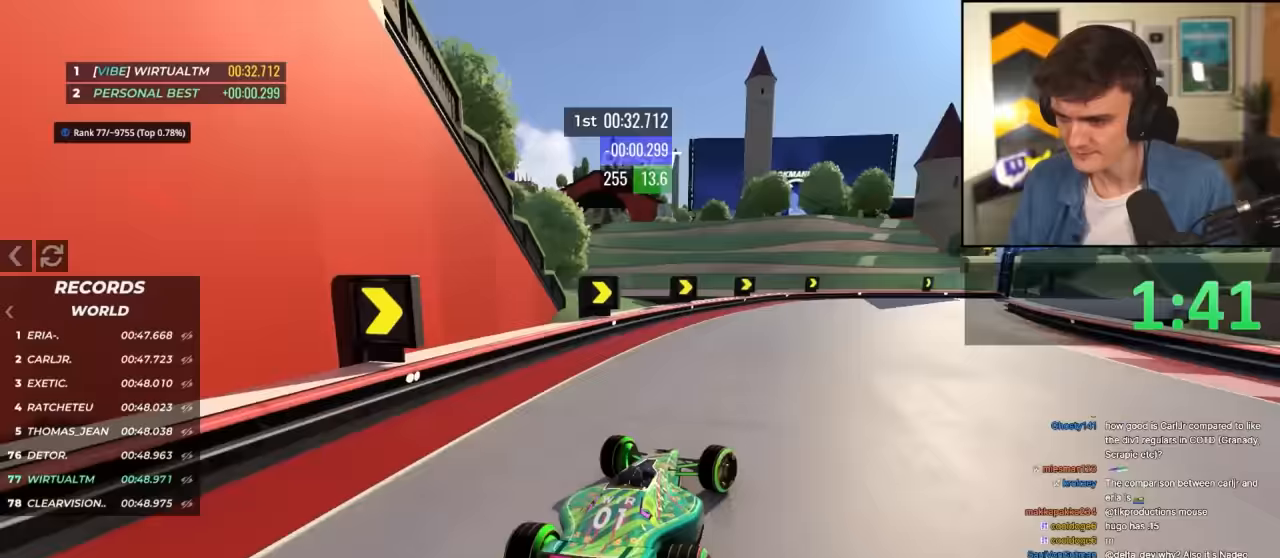
Gameplay with keyboard; each line is a JSON object with the keys held at the frame after it. "events" lists presses ("down") and releases ("up") of "brake", "down", "left", "right" and "up" between this image and that frame as [ms after this image, input, new state], when the widget could be followed in between. No other keys are recorded. Mouse input is not recorded. Key names are as the overlay labels them; some are game actions (e.g. jump) rather than physical keys.
{"keys": ["right", "up"], "events": [[400, "up", "up"], [500, "up", "down"]]}
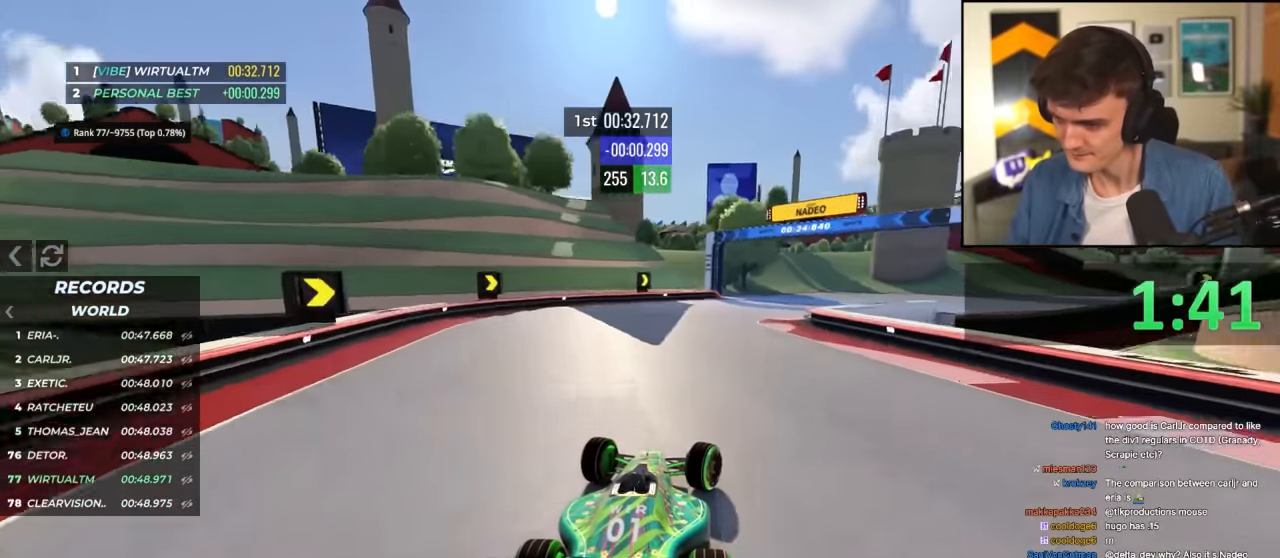
{"keys": ["right", "up"], "events": []}
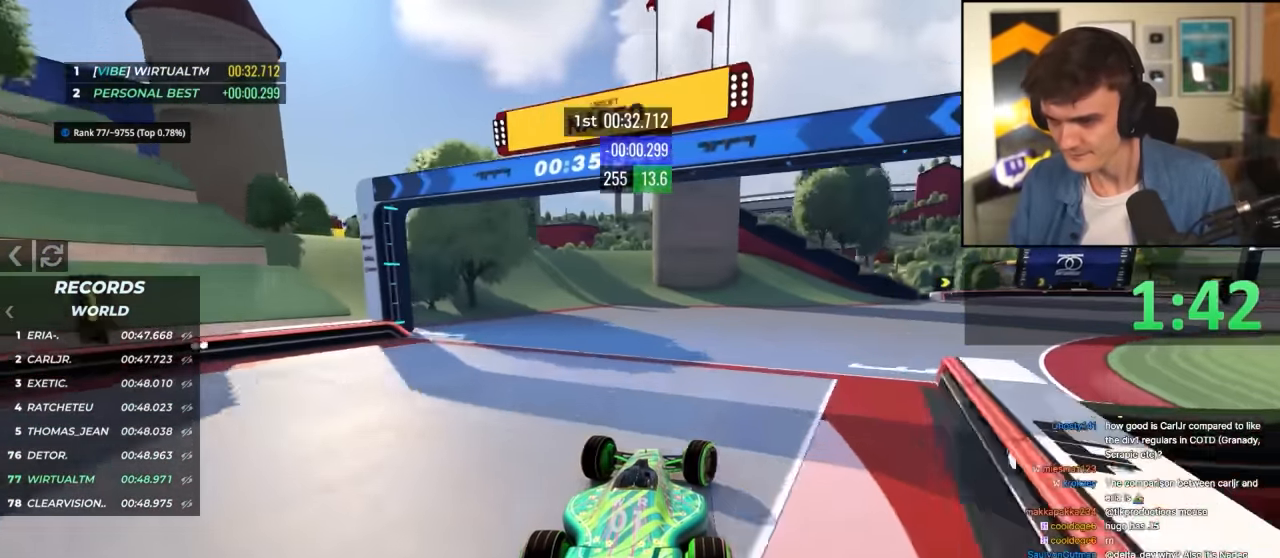
{"keys": ["right", "up"], "events": [[200, "brake", "down"], [333, "brake", "up"]]}
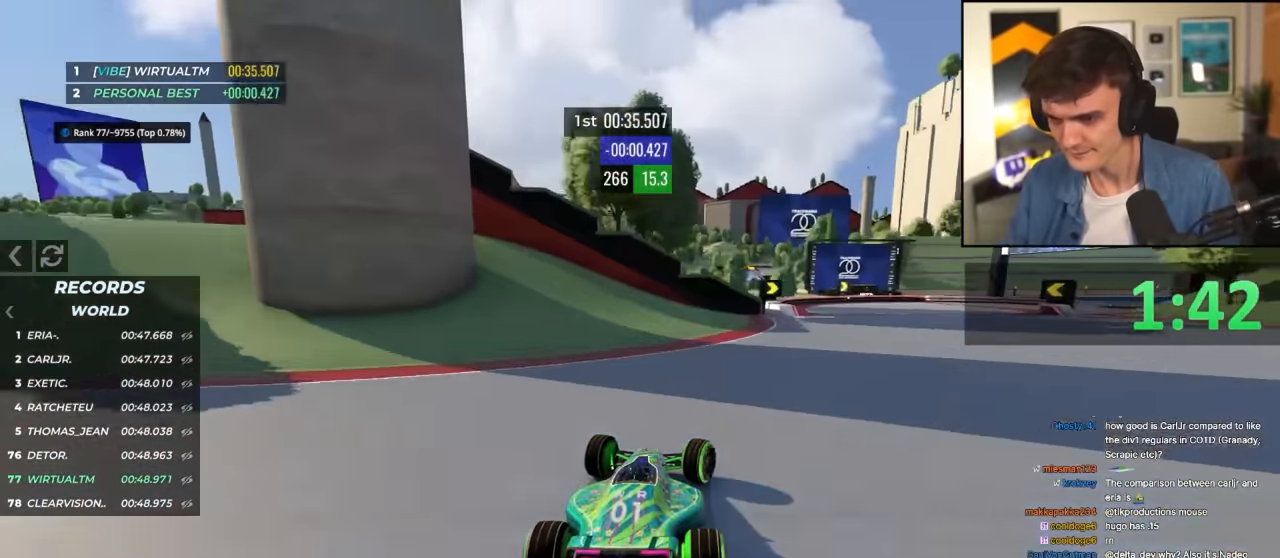
{"keys": ["right", "up"], "events": []}
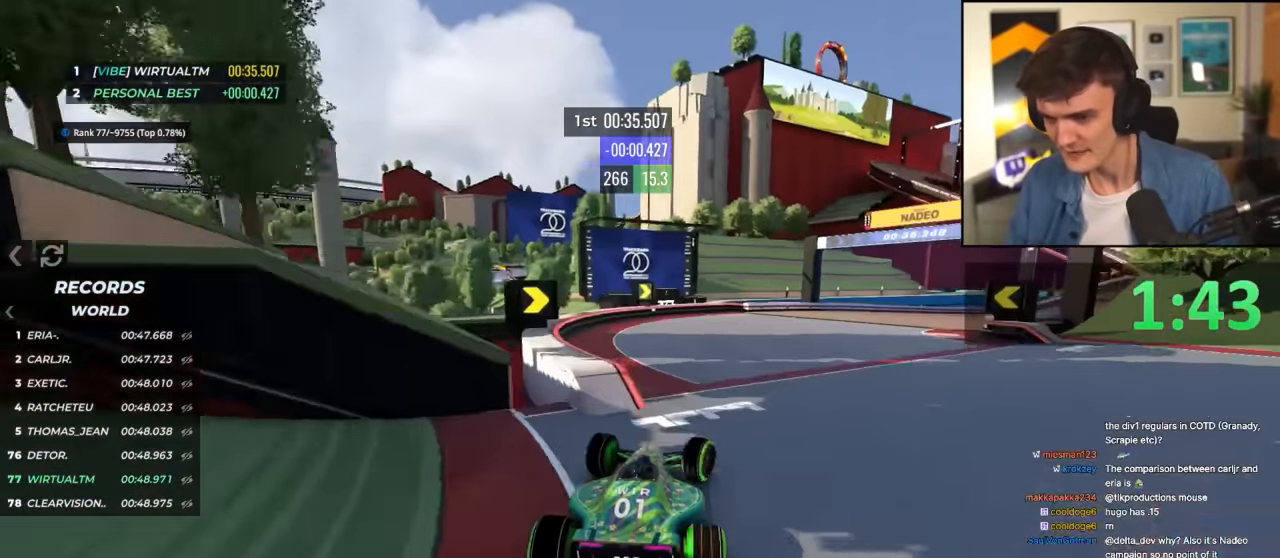
{"keys": ["up"], "events": [[466, "right", "up"]]}
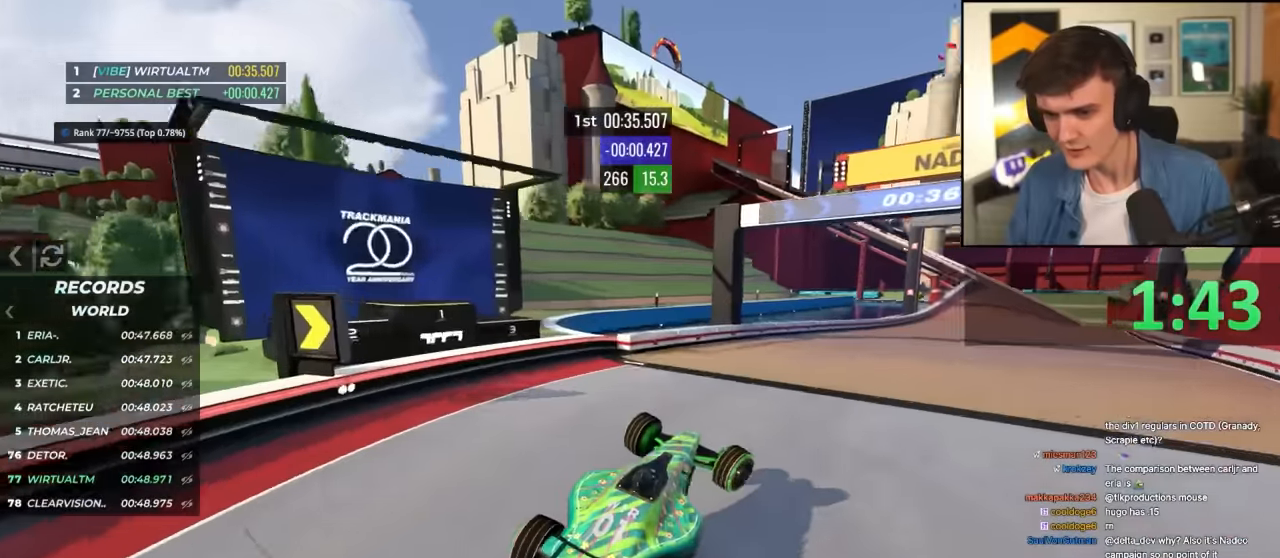
{"keys": ["right", "up"], "events": [[250, "right", "down"], [350, "right", "up"], [483, "right", "down"]]}
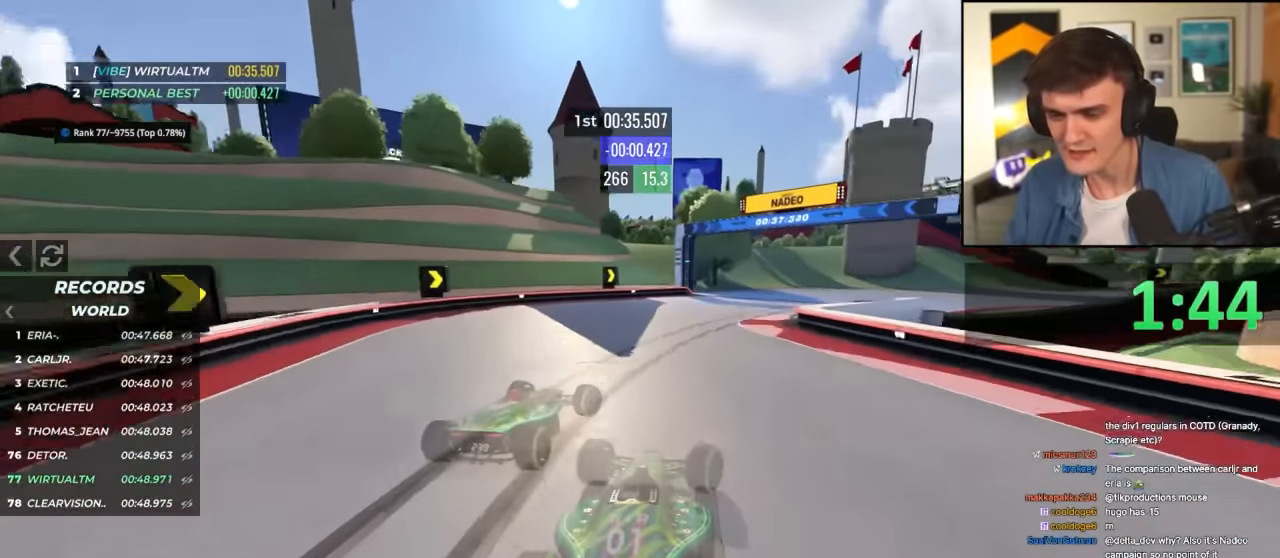
{"keys": ["brake", "right"], "events": [[400, "brake", "down"], [450, "up", "up"]]}
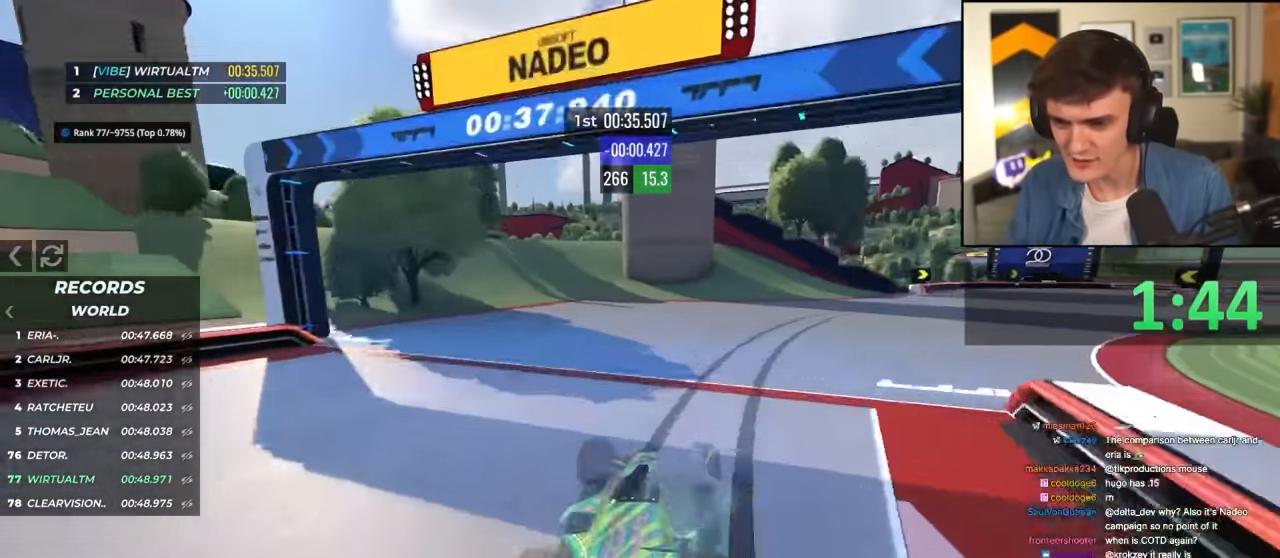
{"keys": ["right", "up"], "events": [[133, "brake", "up"], [316, "up", "down"]]}
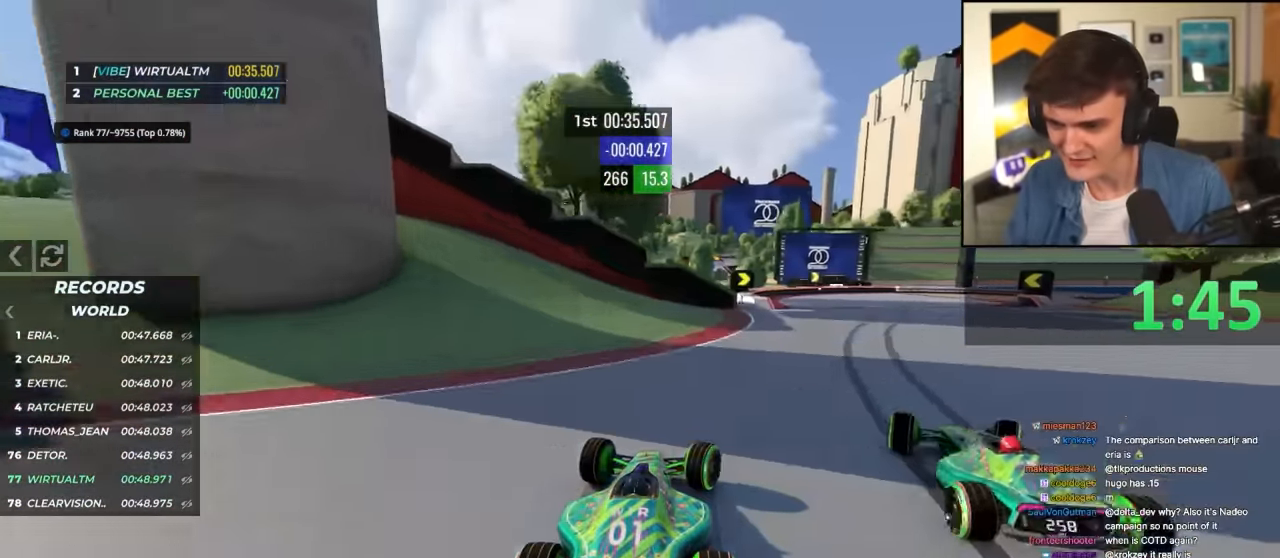
{"keys": ["right", "up"], "events": []}
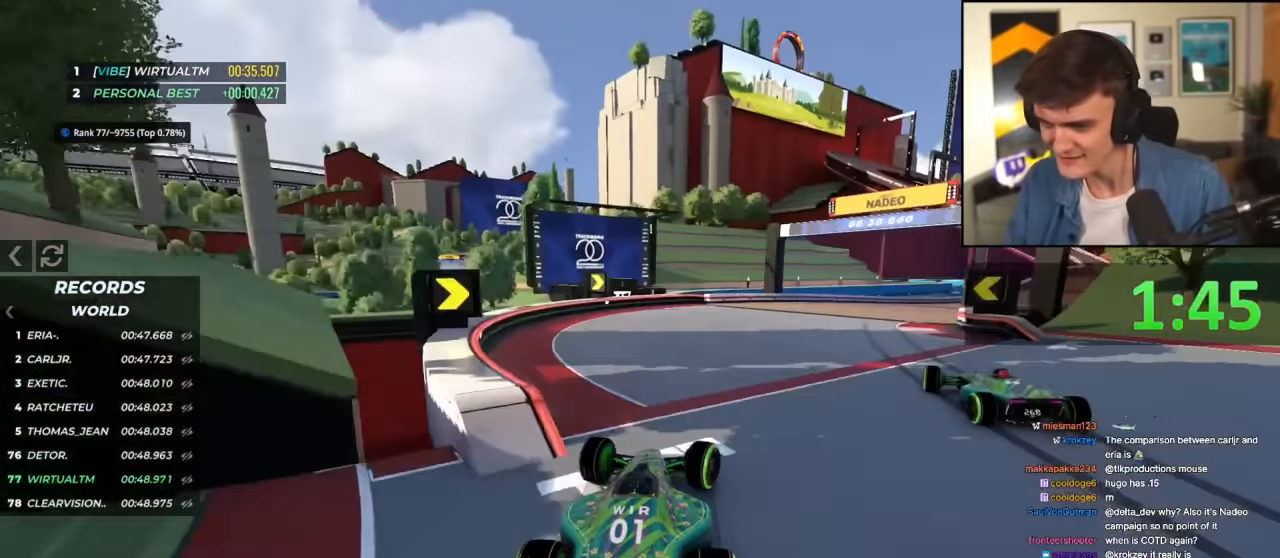
{"keys": ["right", "up"], "events": []}
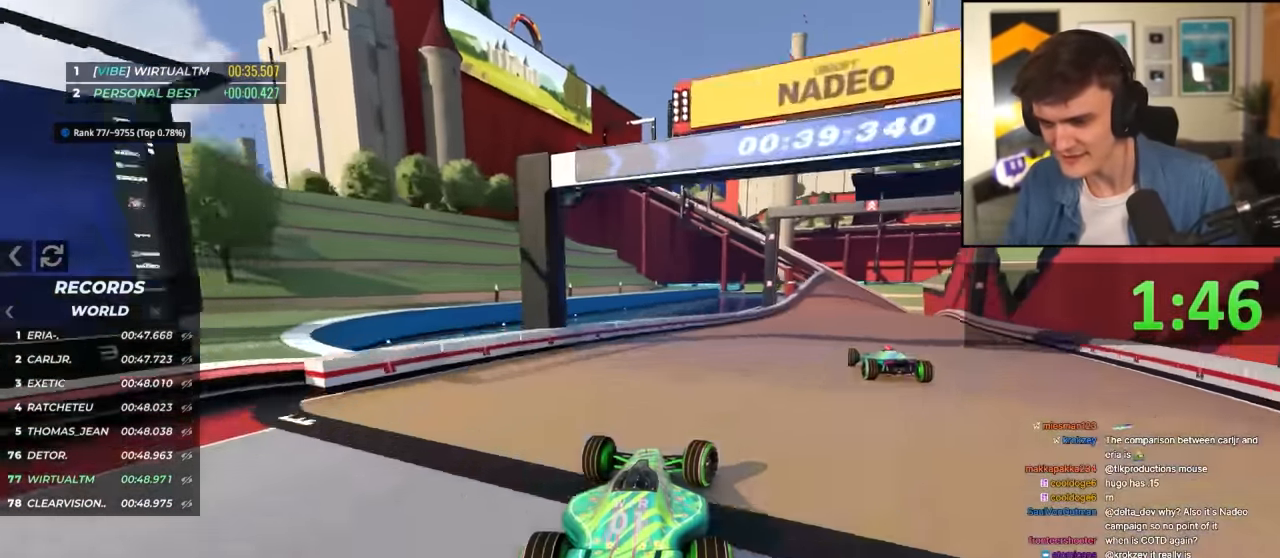
{"keys": ["left", "up"], "events": [[233, "right", "up"], [466, "left", "down"]]}
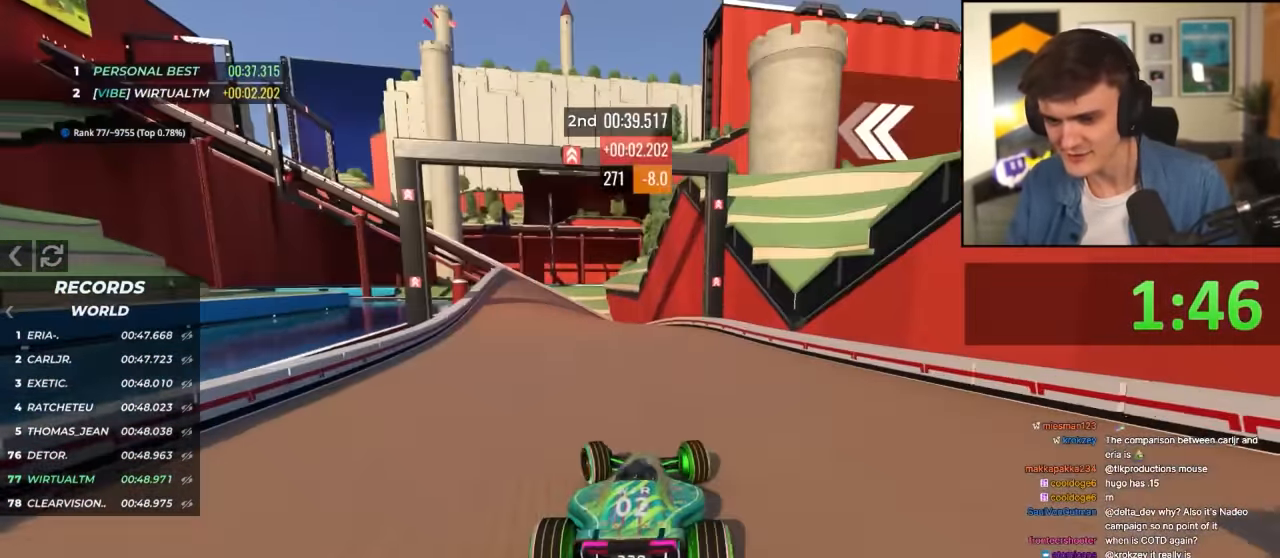
{"keys": ["up"], "events": [[66, "left", "up"], [300, "left", "down"], [333, "left", "up"]]}
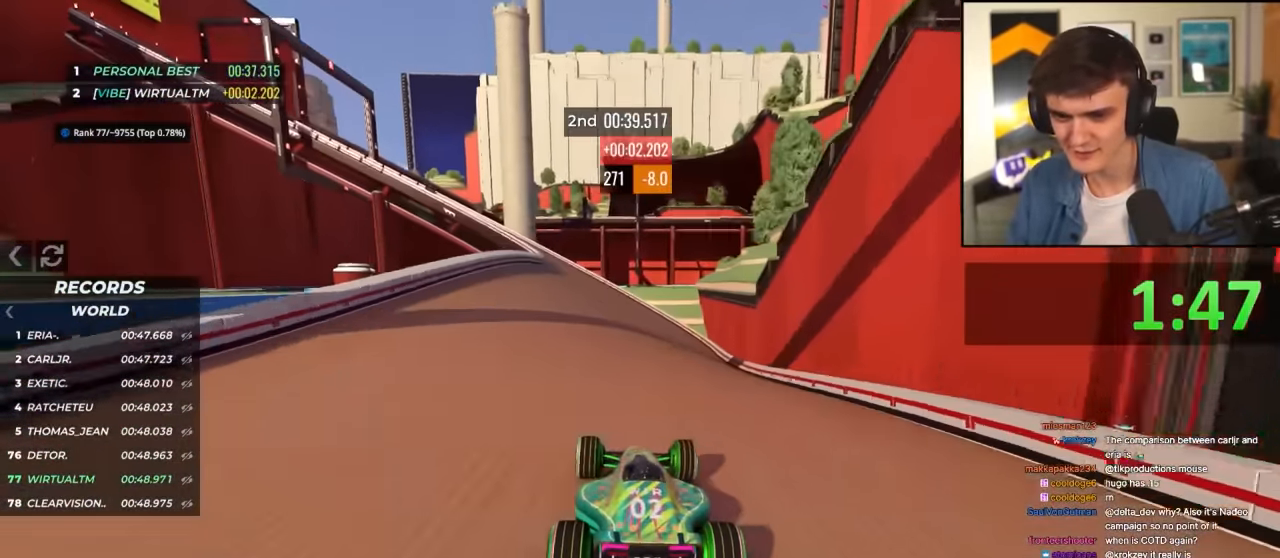
{"keys": ["left", "up"], "events": [[33, "left", "down"], [116, "left", "up"], [166, "right", "down"], [216, "right", "up"], [400, "left", "down"]]}
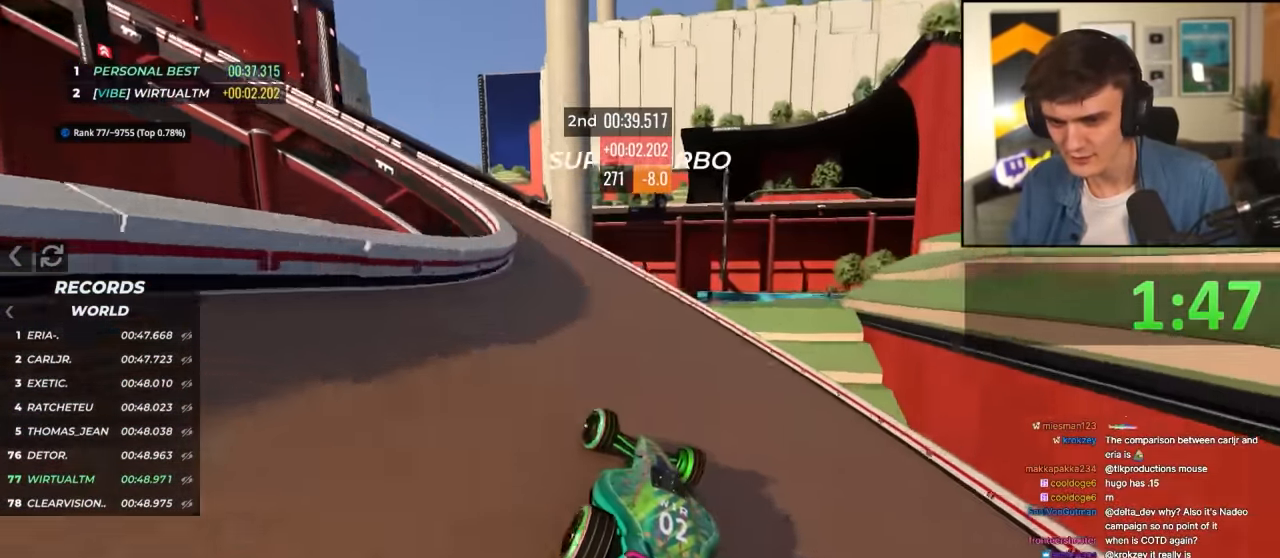
{"keys": ["left", "up"], "events": [[183, "left", "up"], [233, "left", "down"]]}
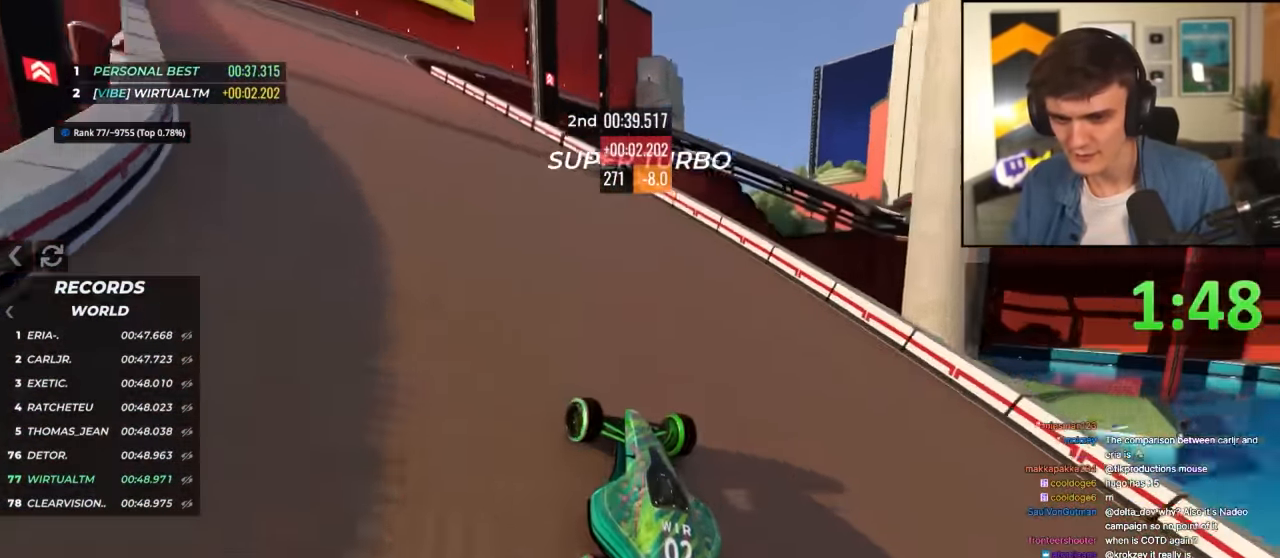
{"keys": ["right", "up"], "events": [[150, "left", "up"], [383, "right", "down"]]}
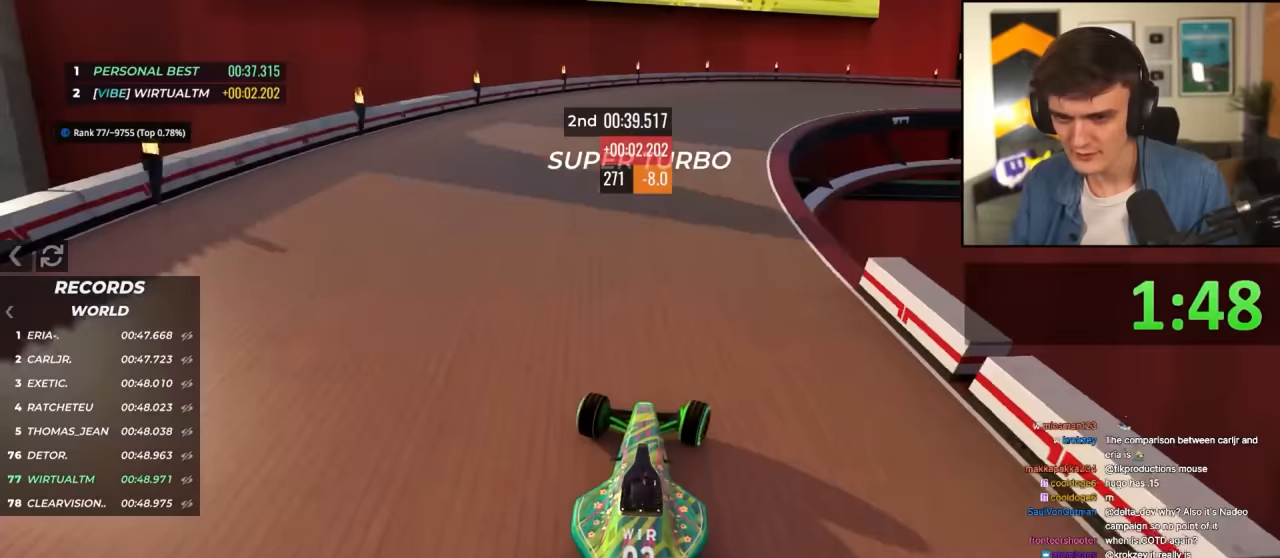
{"keys": ["right", "up"], "events": [[33, "right", "up"], [83, "right", "down"]]}
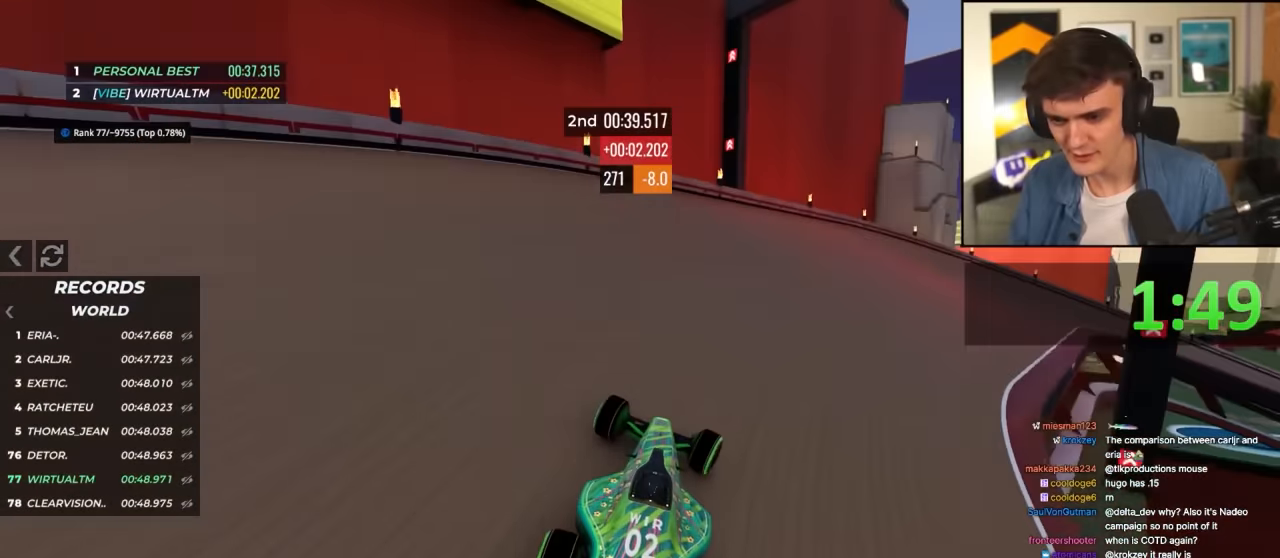
{"keys": ["right", "up"], "events": []}
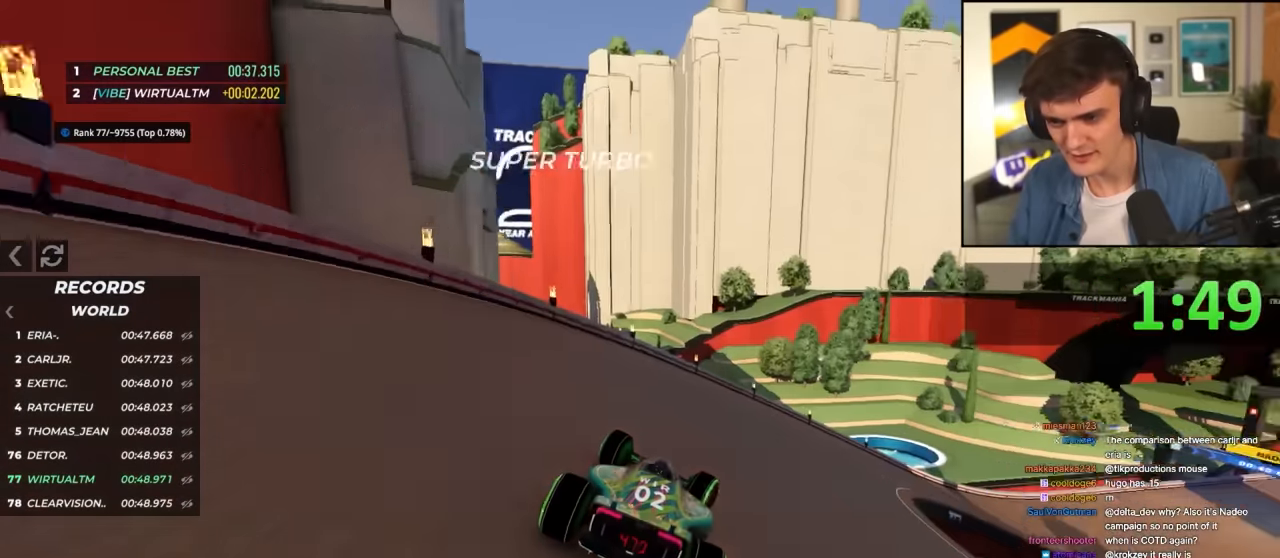
{"keys": ["up"], "events": [[433, "right", "up"]]}
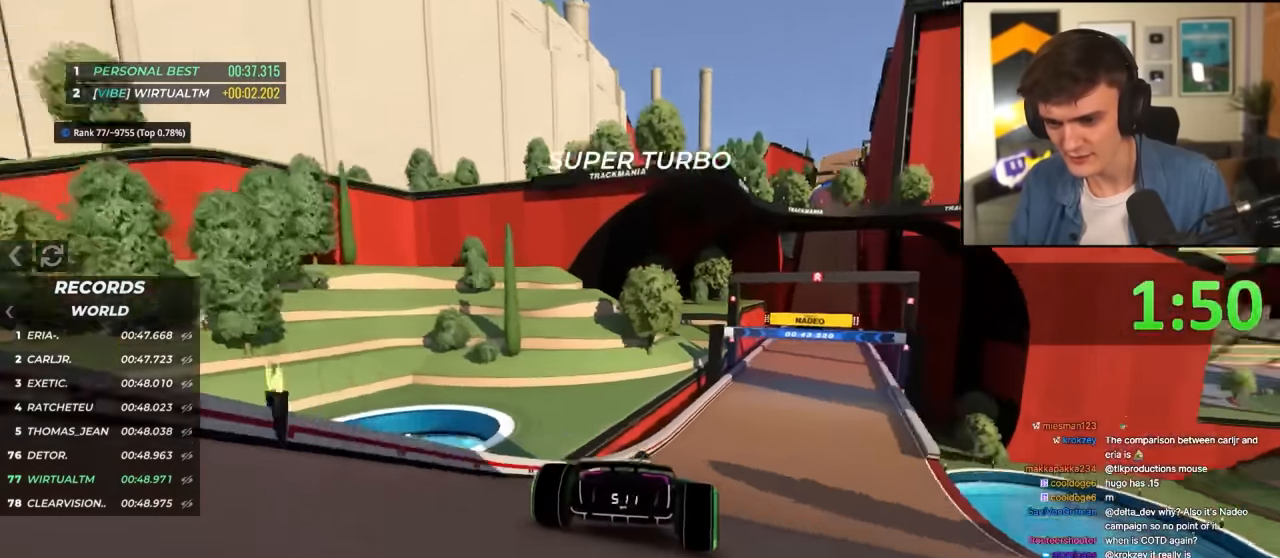
{"keys": ["up"], "events": [[33, "right", "down"], [117, "right", "up"], [217, "left", "down"], [317, "left", "up"]]}
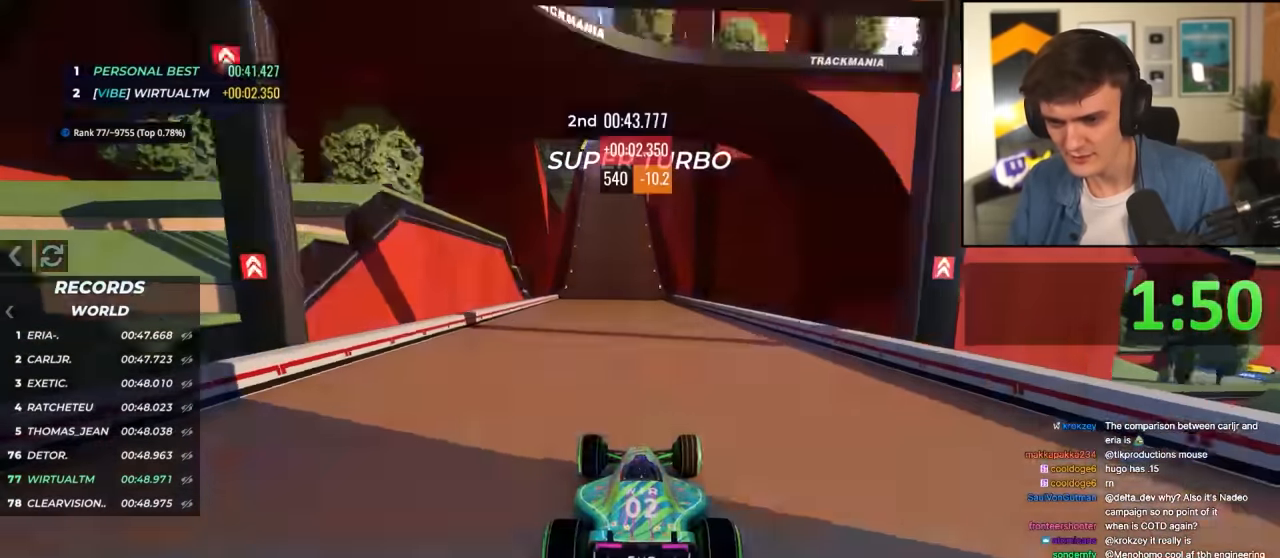
{"keys": ["right", "up"], "events": [[233, "left", "down"], [283, "left", "up"], [467, "right", "down"]]}
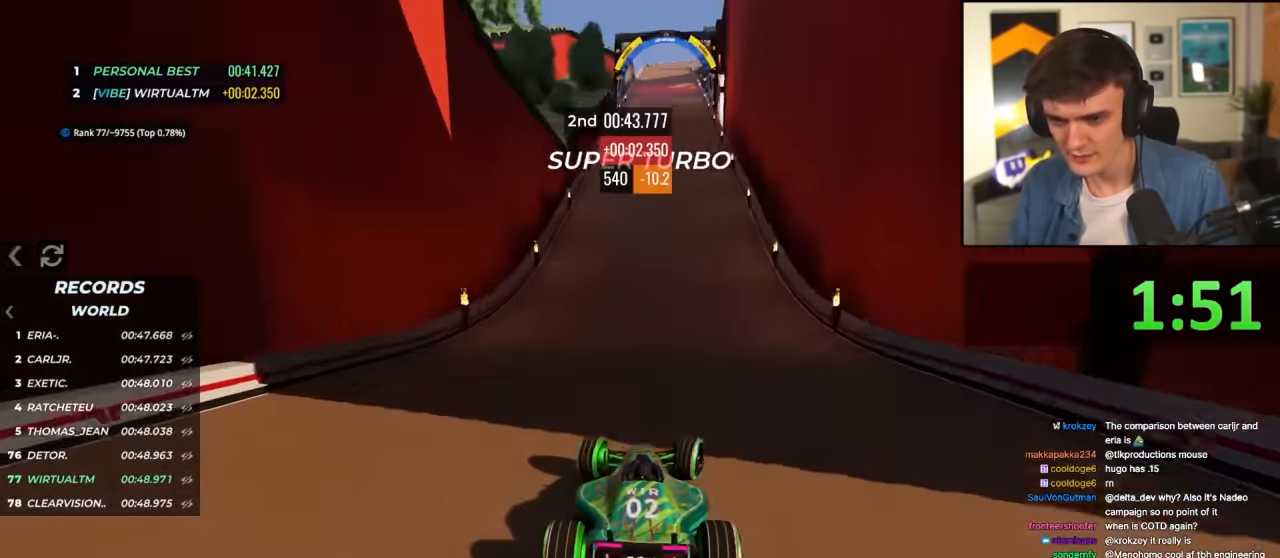
{"keys": ["up"], "events": [[17, "right", "up"], [200, "left", "down"], [250, "left", "up"]]}
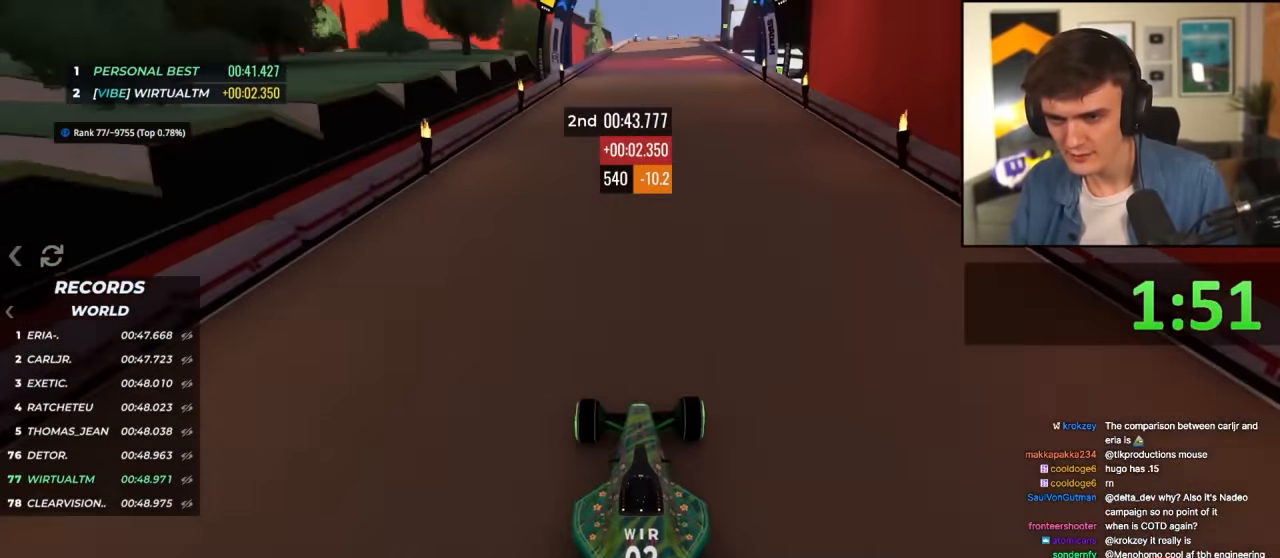
{"keys": ["up"], "events": []}
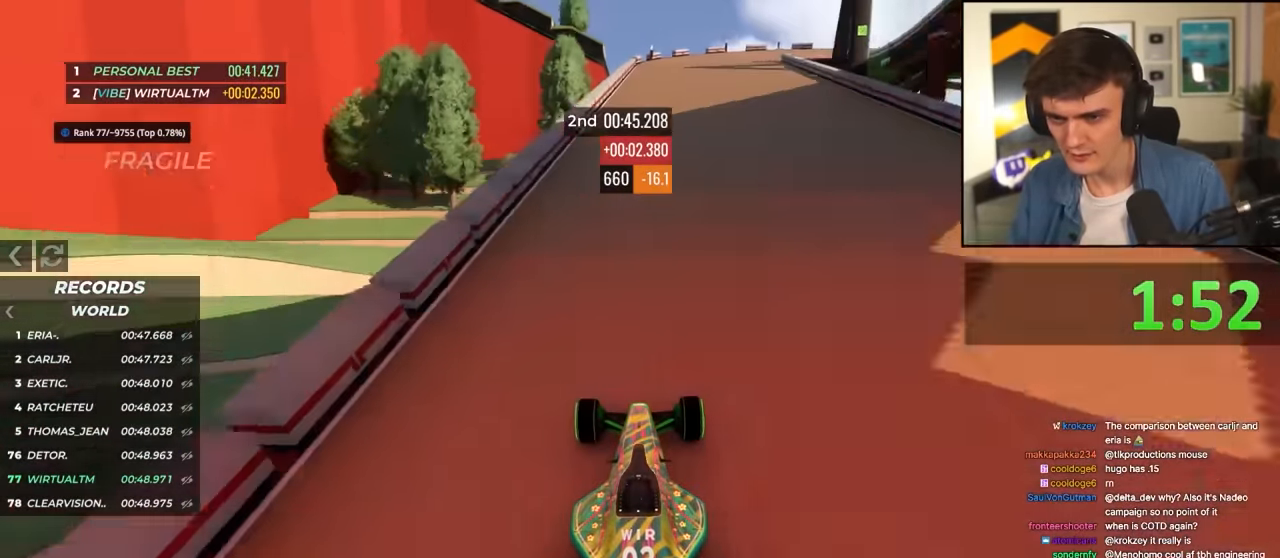
{"keys": ["brake", "right"], "events": [[133, "up", "up"], [183, "brake", "down"], [183, "right", "down"]]}
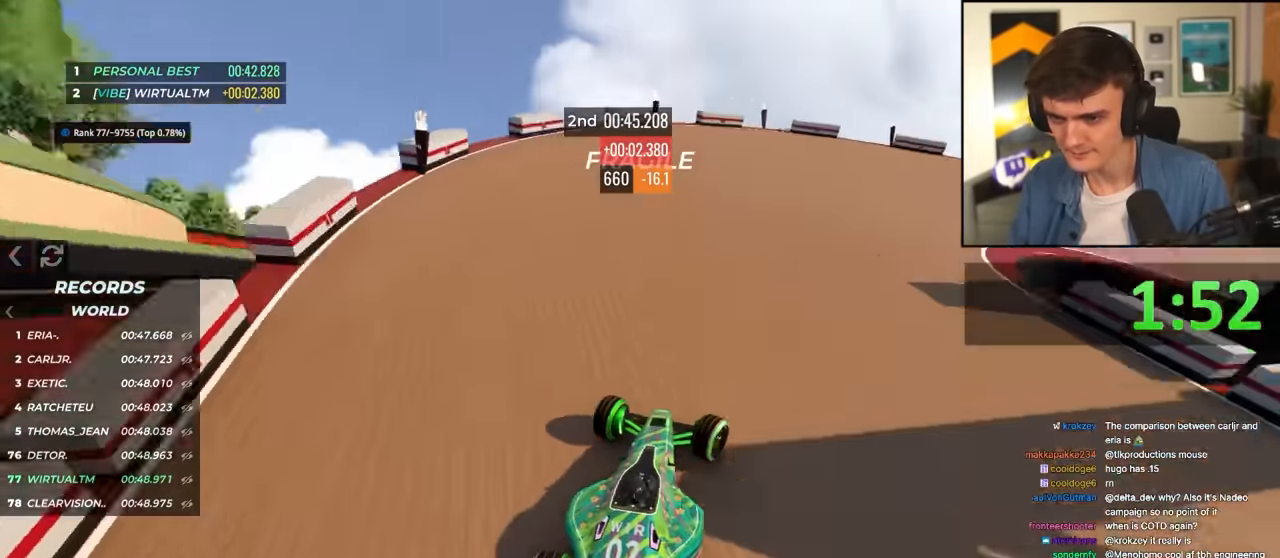
{"keys": ["right", "up"], "events": [[150, "brake", "up"], [333, "up", "down"]]}
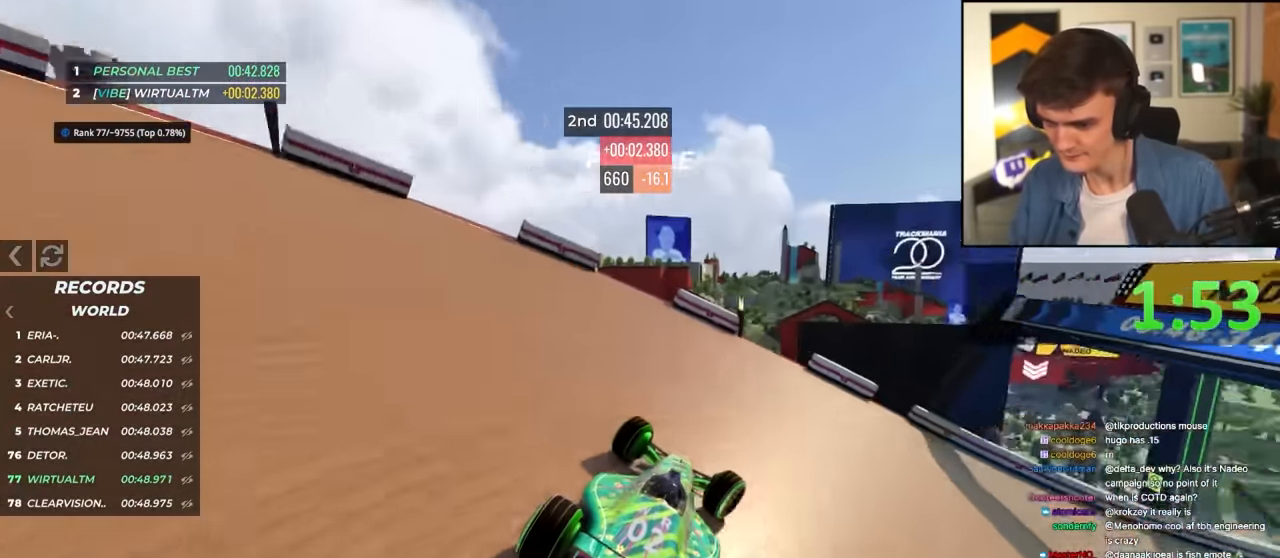
{"keys": ["right", "up"], "events": [[67, "up", "up"], [117, "up", "down"]]}
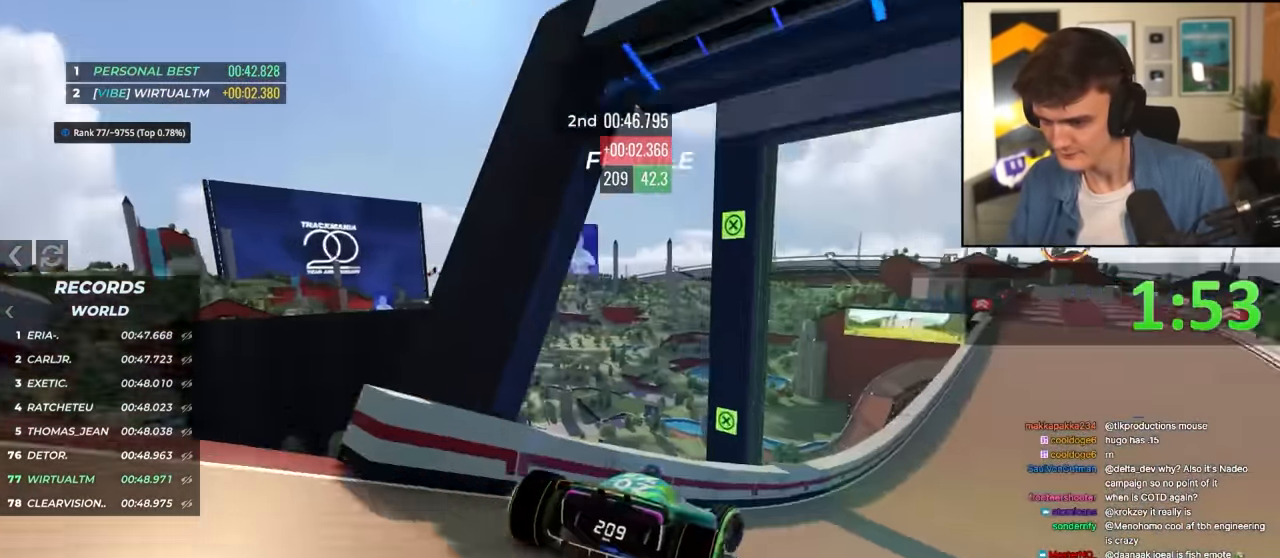
{"keys": ["up"], "events": [[233, "right", "up"], [283, "left", "down"], [467, "left", "up"]]}
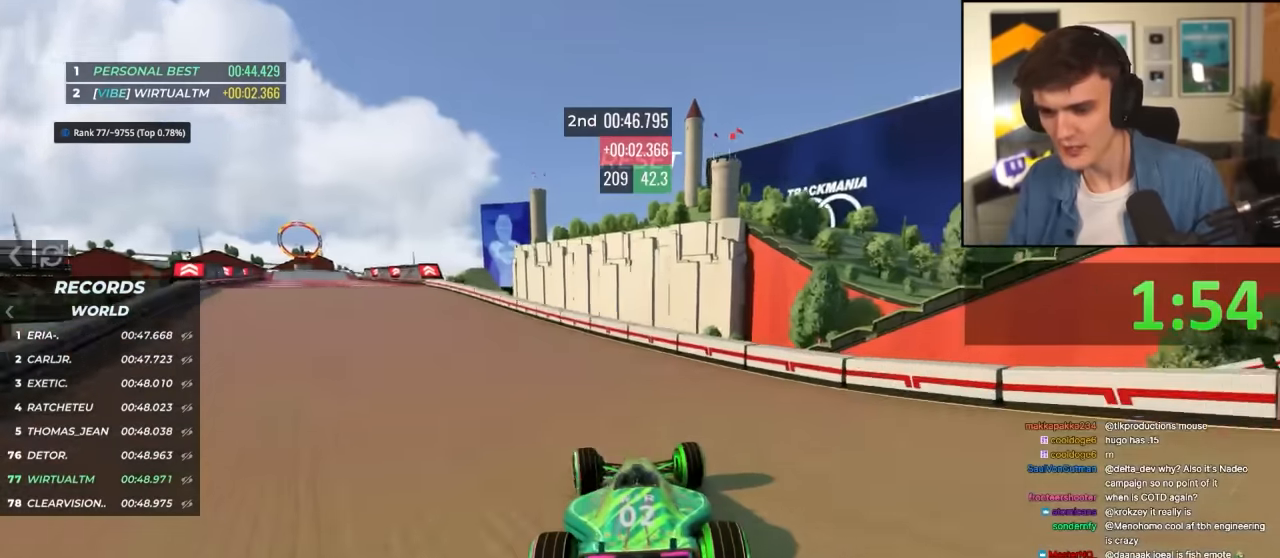
{"keys": ["up"], "events": []}
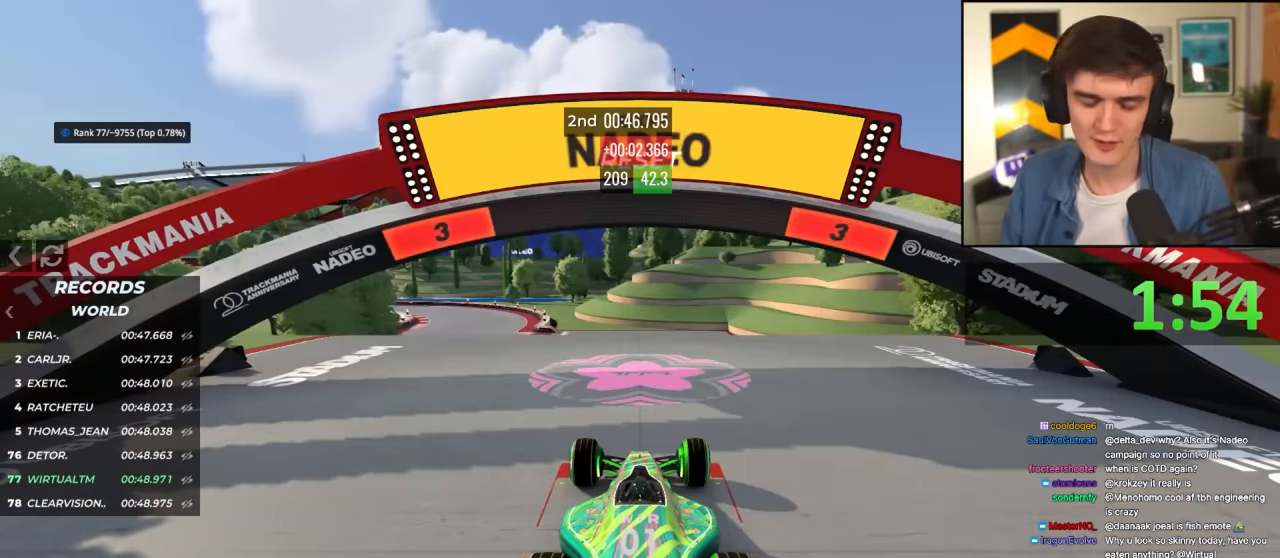
{"keys": ["up"], "events": []}
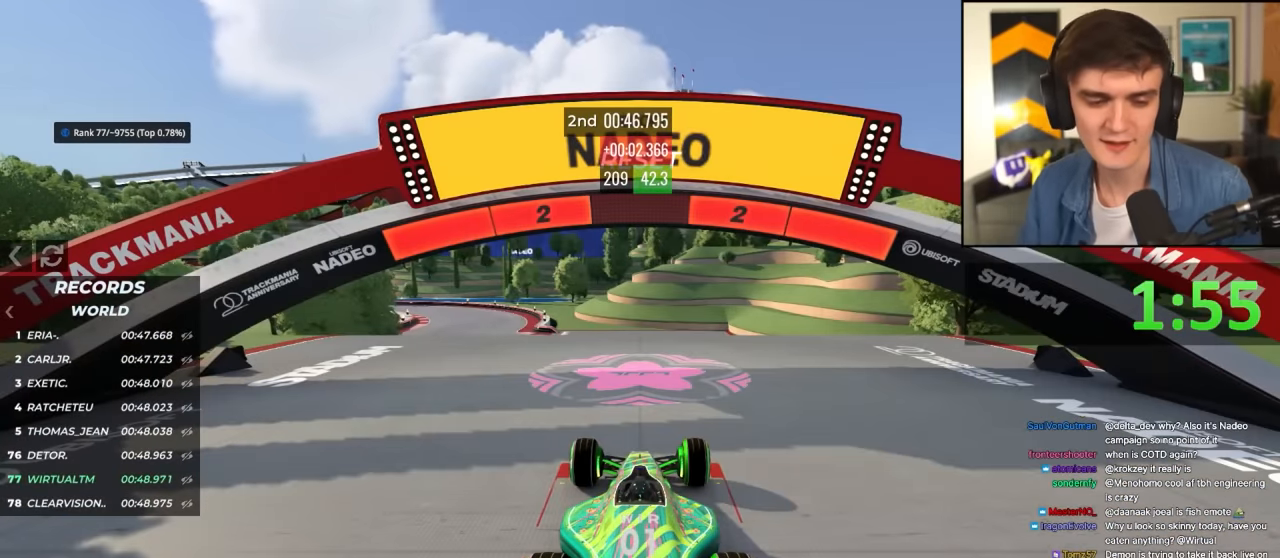
{"keys": ["up"], "events": []}